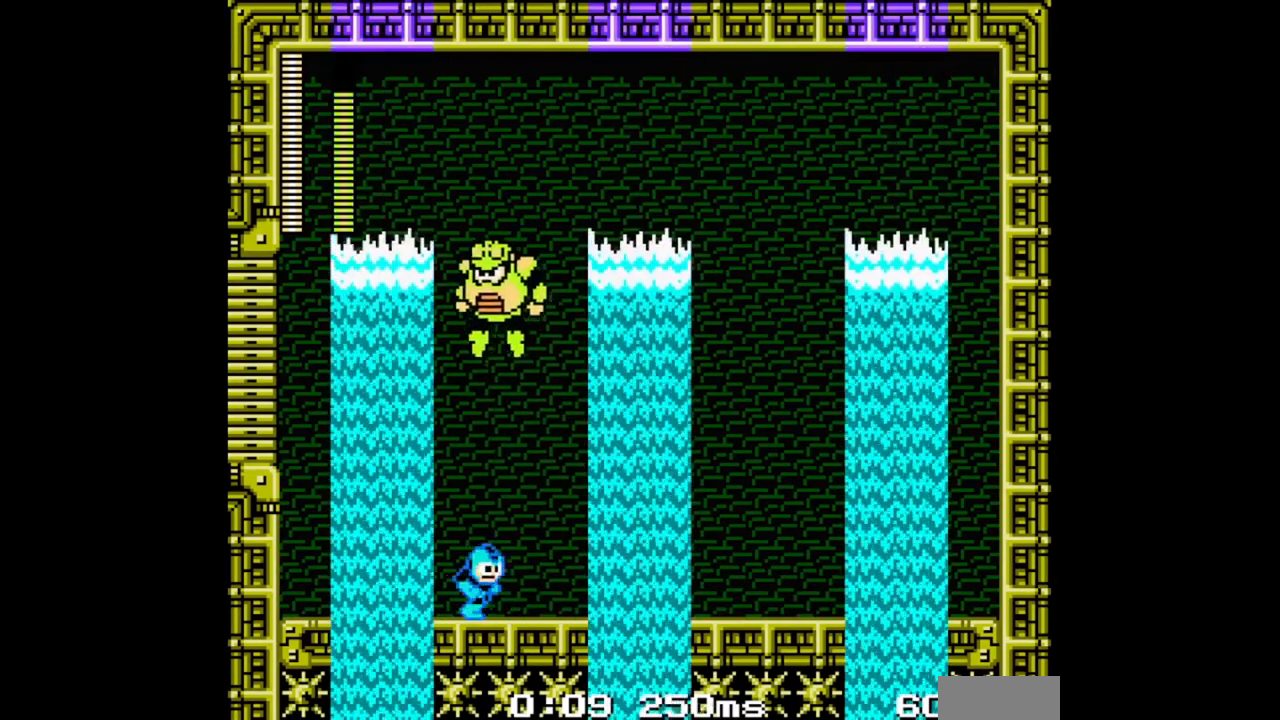
Gameplay with a controller (Nintendo layout); each line is a JSON object with the inputs held at the frame after it (dt_ms = milliseconds from this image to that frame). "events" lists button and stick changes between this image and that frame as [ms after this image, input, new state], when the widget could be followed in between. Not read: L2 L3 R2 R3.
{"dt_ms": 500, "buttons": ["B"], "events": [[300, "DPAD_LEFT", "down"], [333, "DPAD_RIGHT", "up"], [367, "B", "up"], [367, "DPAD_LEFT", "up"], [433, "B", "down"]]}
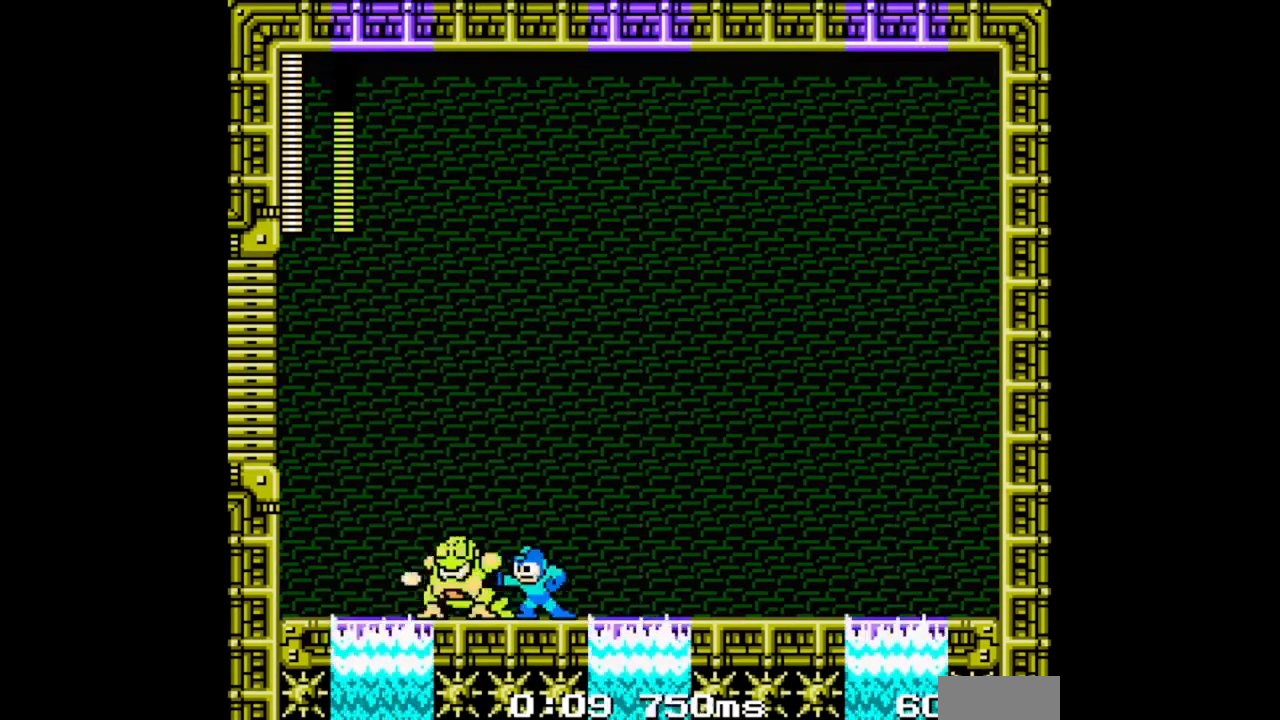
{"dt_ms": 500, "buttons": ["B"], "events": []}
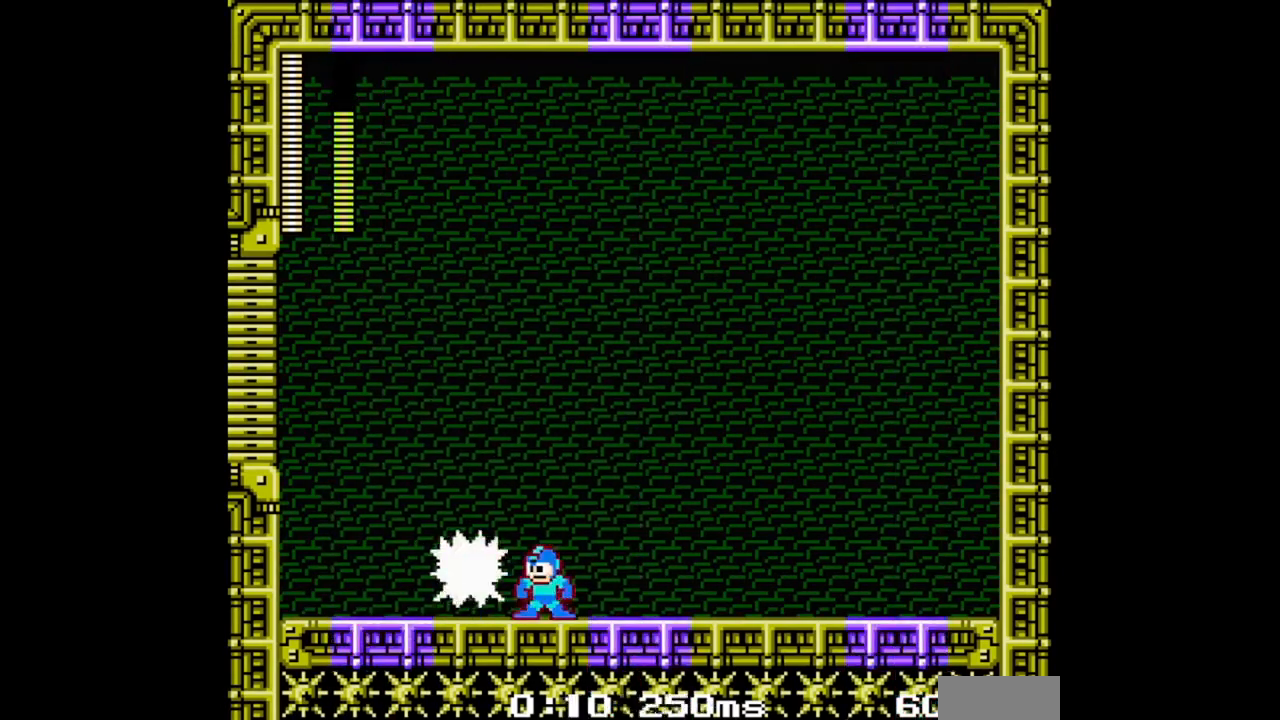
{"dt_ms": 500, "buttons": ["B"], "events": []}
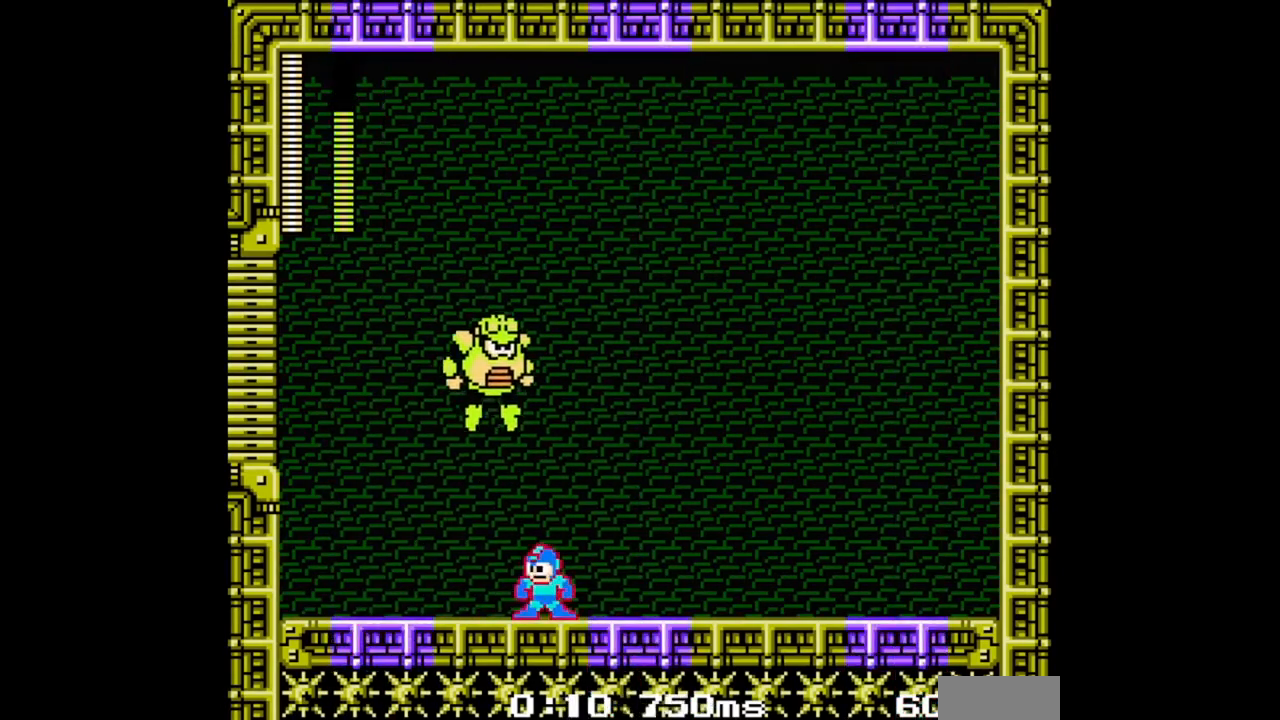
{"dt_ms": 500, "buttons": ["B", "DPAD_RIGHT"], "events": [[100, "DPAD_DOWN", "down"], [167, "A", "down"], [233, "DPAD_LEFT", "down"], [300, "A", "up"], [333, "DPAD_DOWN", "up"], [400, "DPAD_LEFT", "up"], [433, "DPAD_RIGHT", "down"]]}
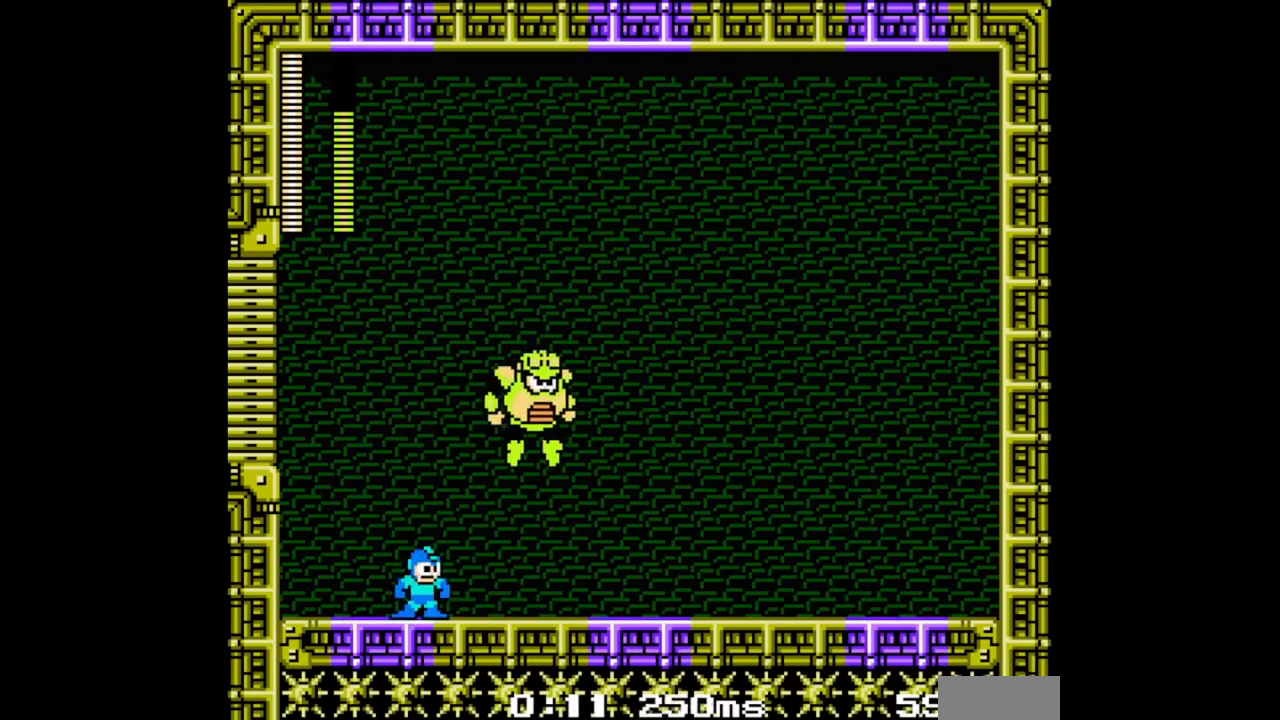
{"dt_ms": 500, "buttons": ["B", "DPAD_RIGHT"], "events": [[167, "DPAD_RIGHT", "up"], [200, "B", "up"], [300, "B", "down"], [500, "DPAD_RIGHT", "down"]]}
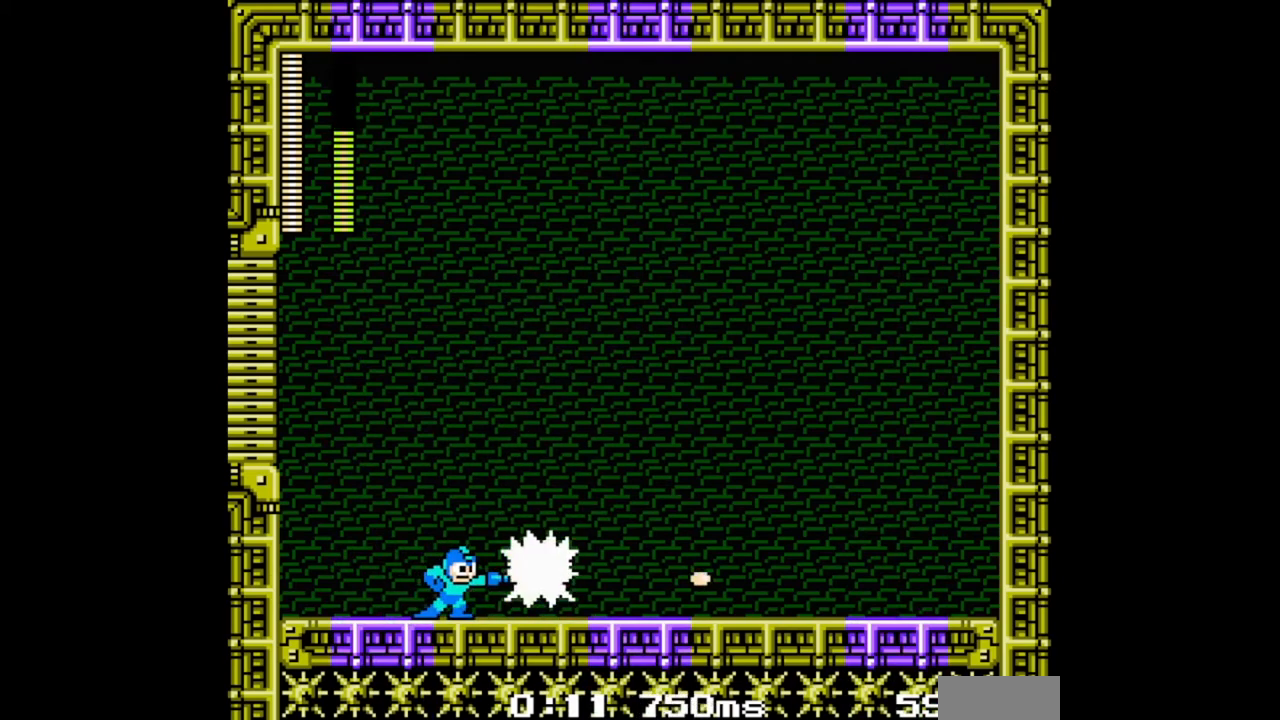
{"dt_ms": 500, "buttons": ["B"], "events": [[133, "DPAD_RIGHT", "up"], [333, "DPAD_RIGHT", "down"], [467, "DPAD_RIGHT", "up"]]}
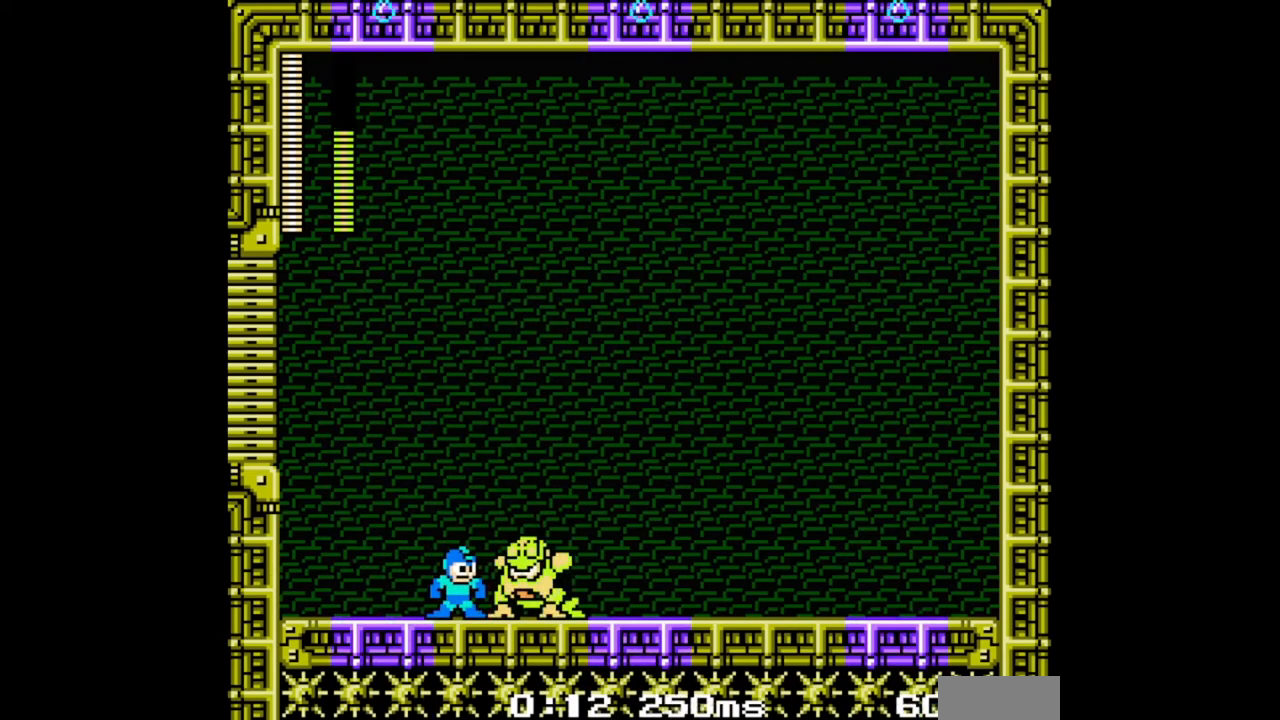
{"dt_ms": 500, "buttons": ["B", "DPAD_RIGHT"], "events": [[367, "DPAD_RIGHT", "down"]]}
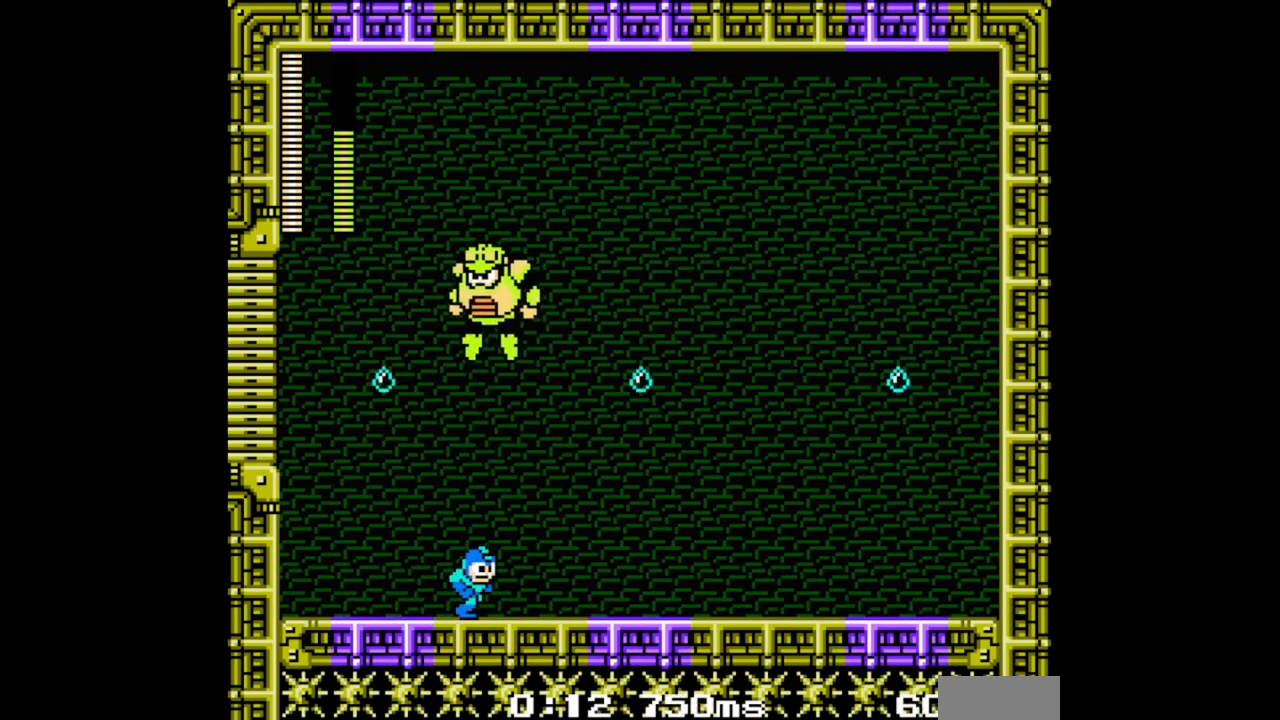
{"dt_ms": 500, "buttons": ["B"], "events": [[367, "DPAD_LEFT", "down"], [367, "DPAD_RIGHT", "up"], [400, "B", "up"], [400, "DPAD_LEFT", "up"], [467, "B", "down"]]}
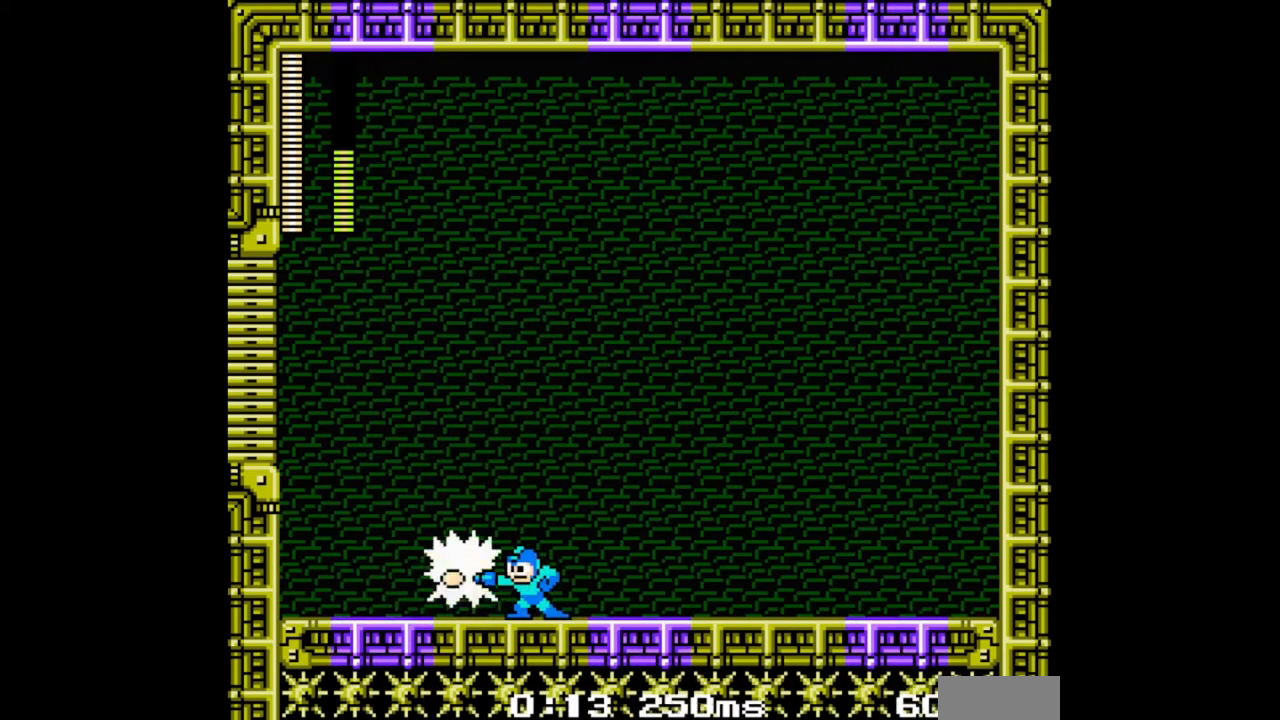
{"dt_ms": 500, "buttons": ["B"], "events": []}
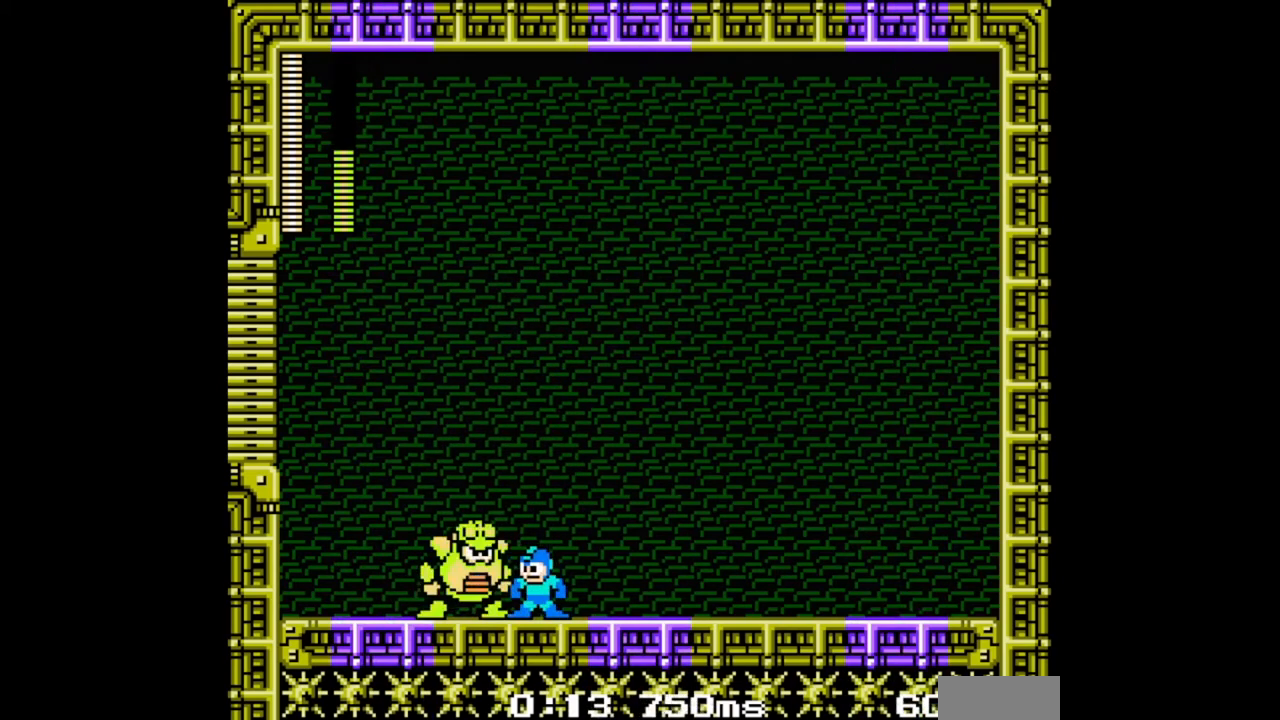
{"dt_ms": 500, "buttons": ["B"], "events": [[400, "DPAD_LEFT", "down"], [467, "DPAD_LEFT", "up"]]}
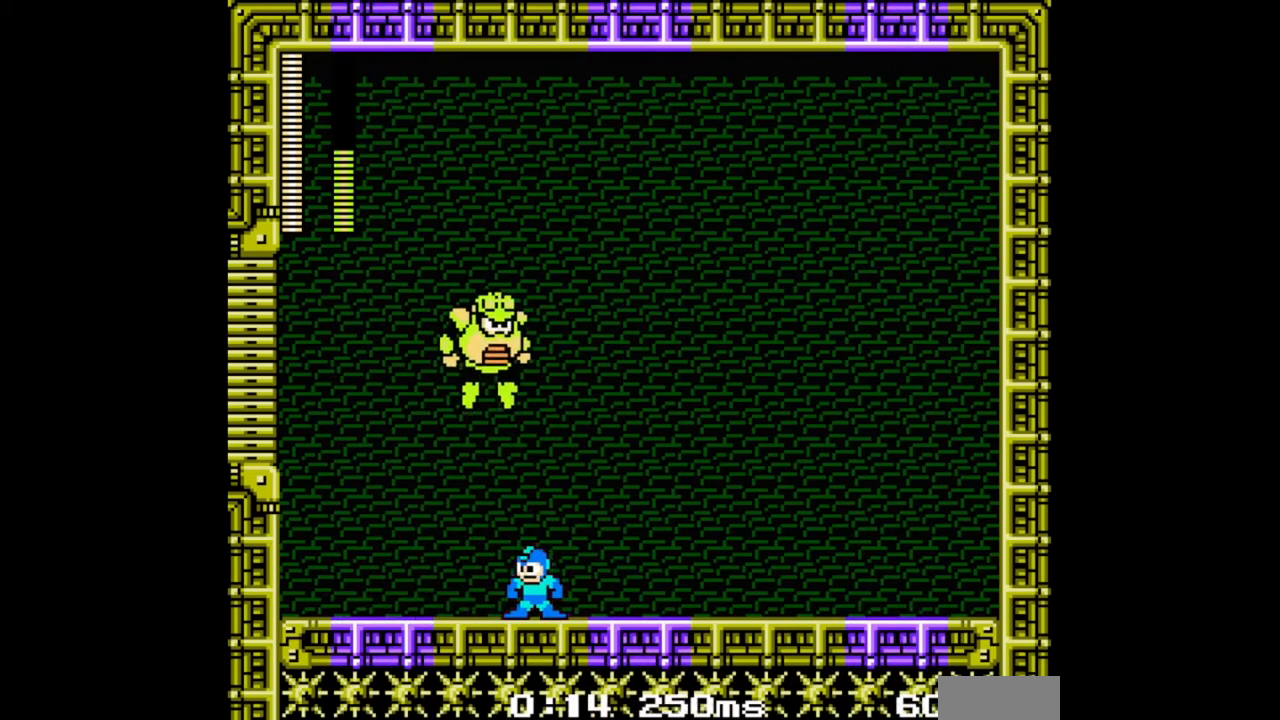
{"dt_ms": 500, "buttons": ["B", "DPAD_RIGHT"], "events": [[33, "DPAD_LEFT", "down"], [467, "DPAD_LEFT", "up"], [467, "DPAD_RIGHT", "down"]]}
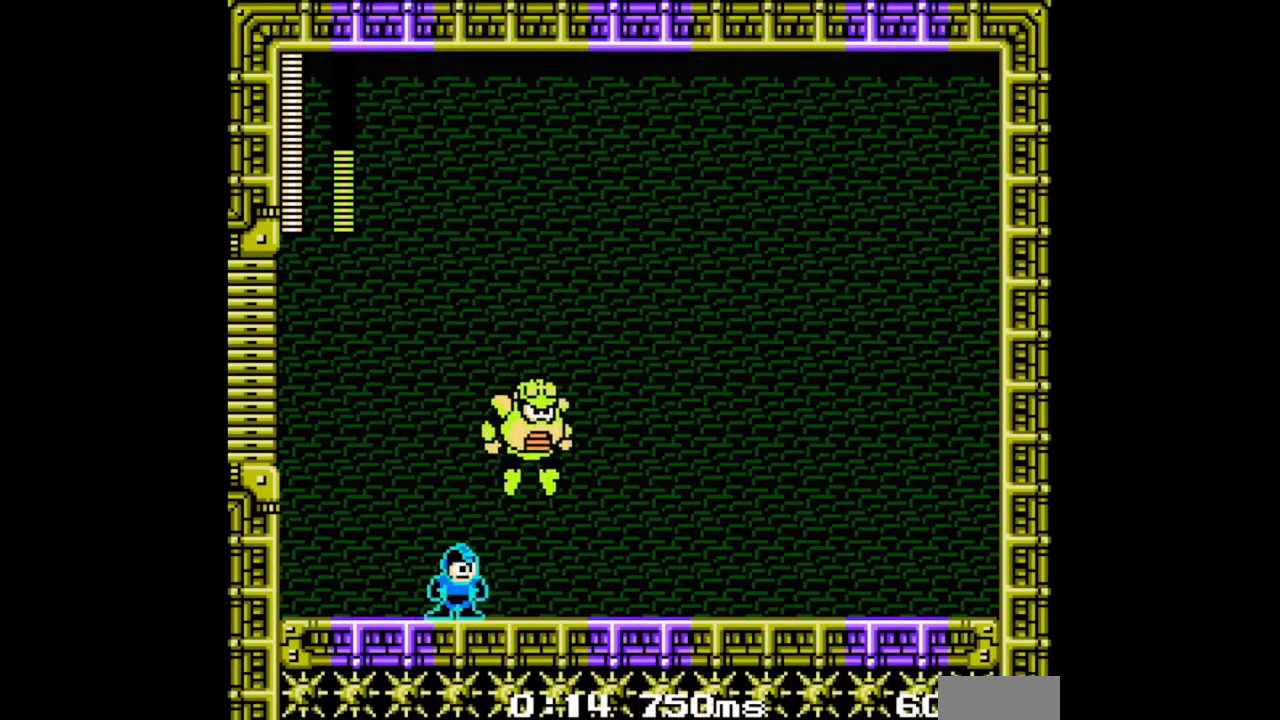
{"dt_ms": 500, "buttons": ["B"], "events": [[33, "DPAD_RIGHT", "up"], [300, "B", "up"], [367, "B", "down"]]}
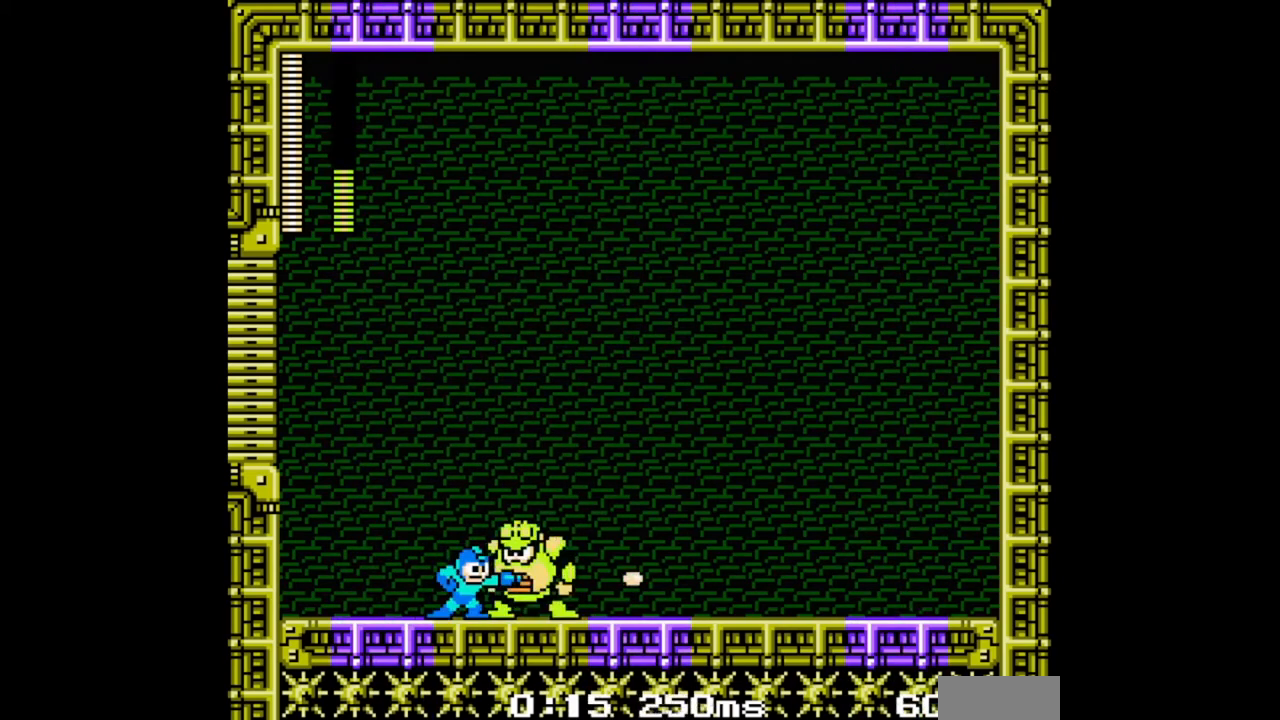
{"dt_ms": 500, "buttons": ["B"], "events": []}
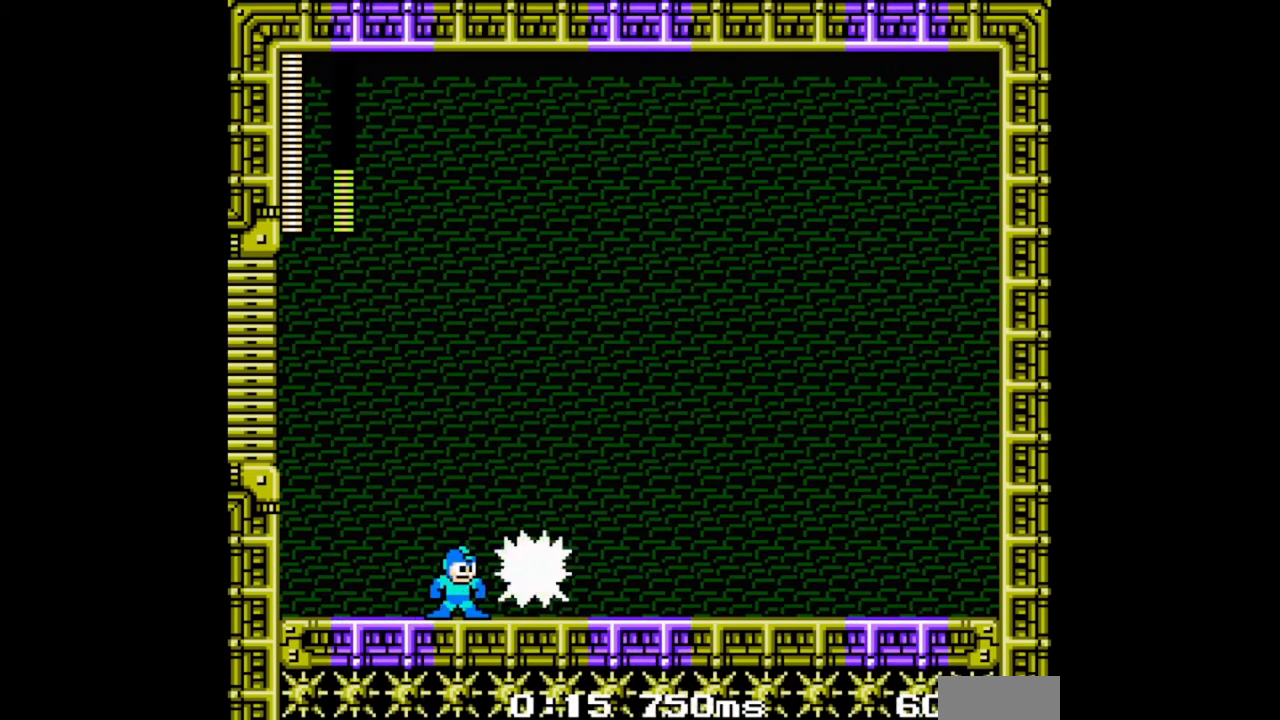
{"dt_ms": 500, "buttons": ["B"], "events": []}
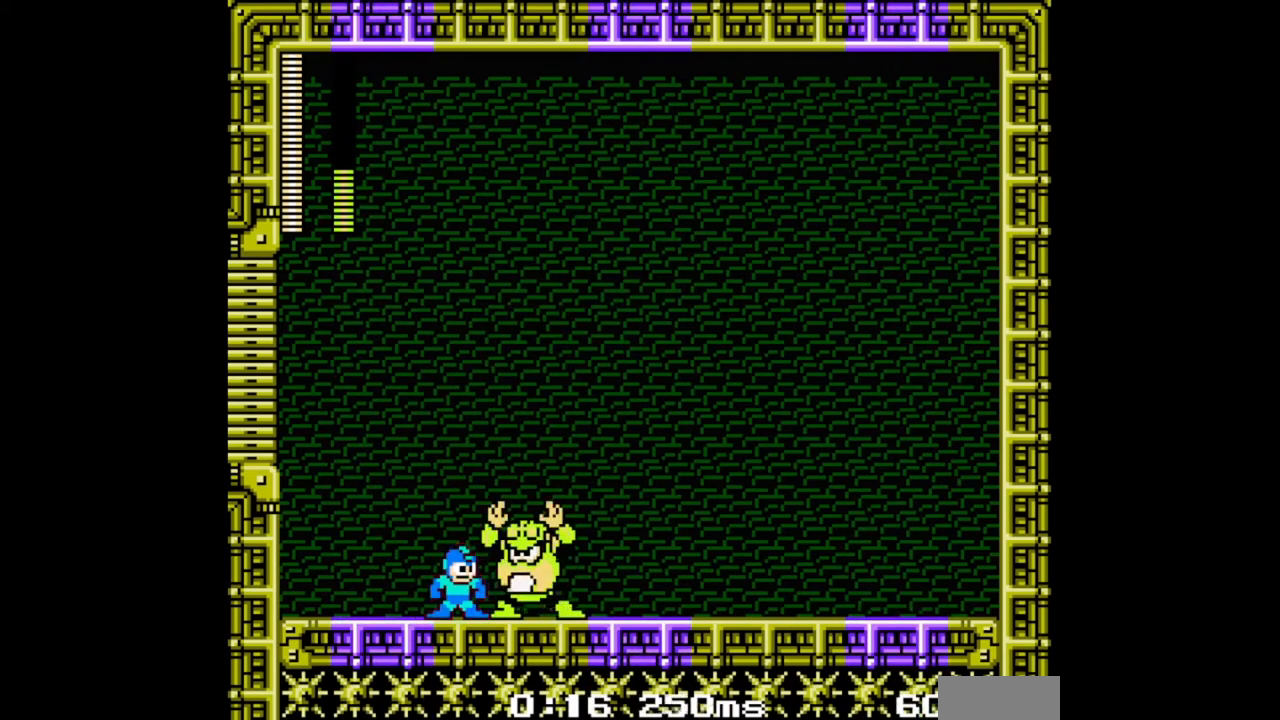
{"dt_ms": 500, "buttons": ["B"], "events": [[333, "B", "up"], [400, "B", "down"]]}
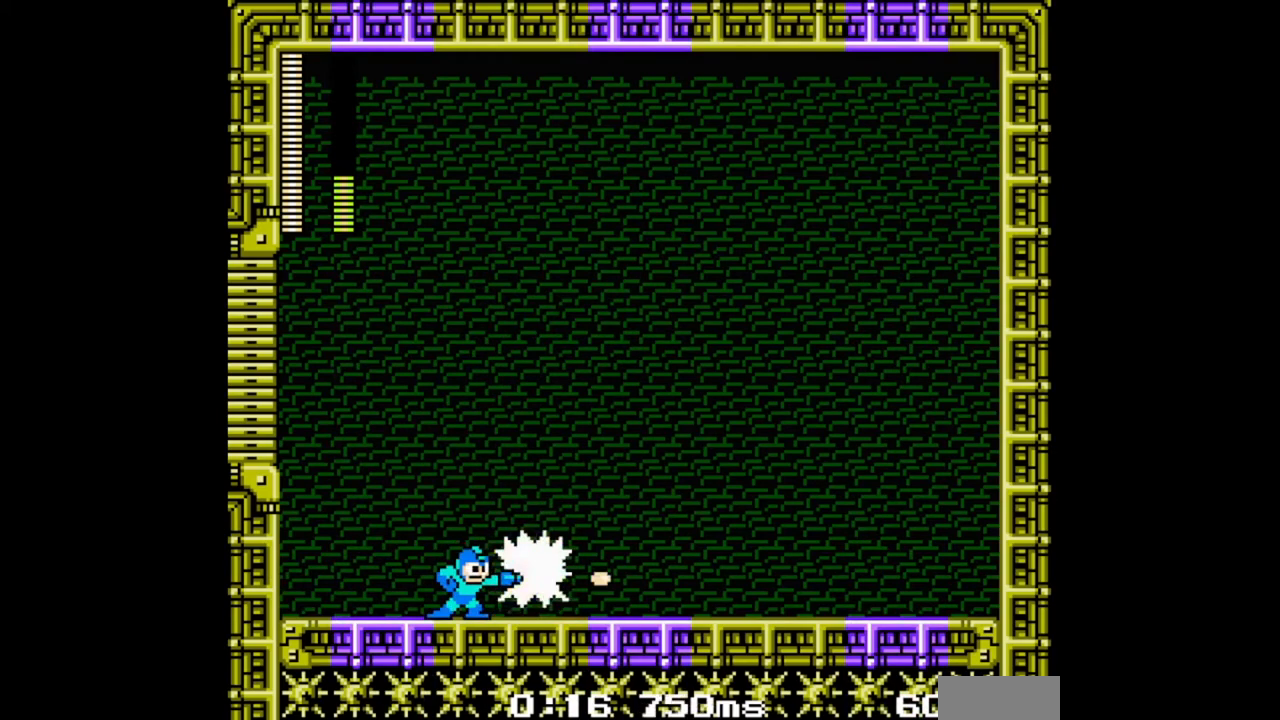
{"dt_ms": 500, "buttons": ["B", "DPAD_RIGHT"], "events": [[500, "DPAD_RIGHT", "down"]]}
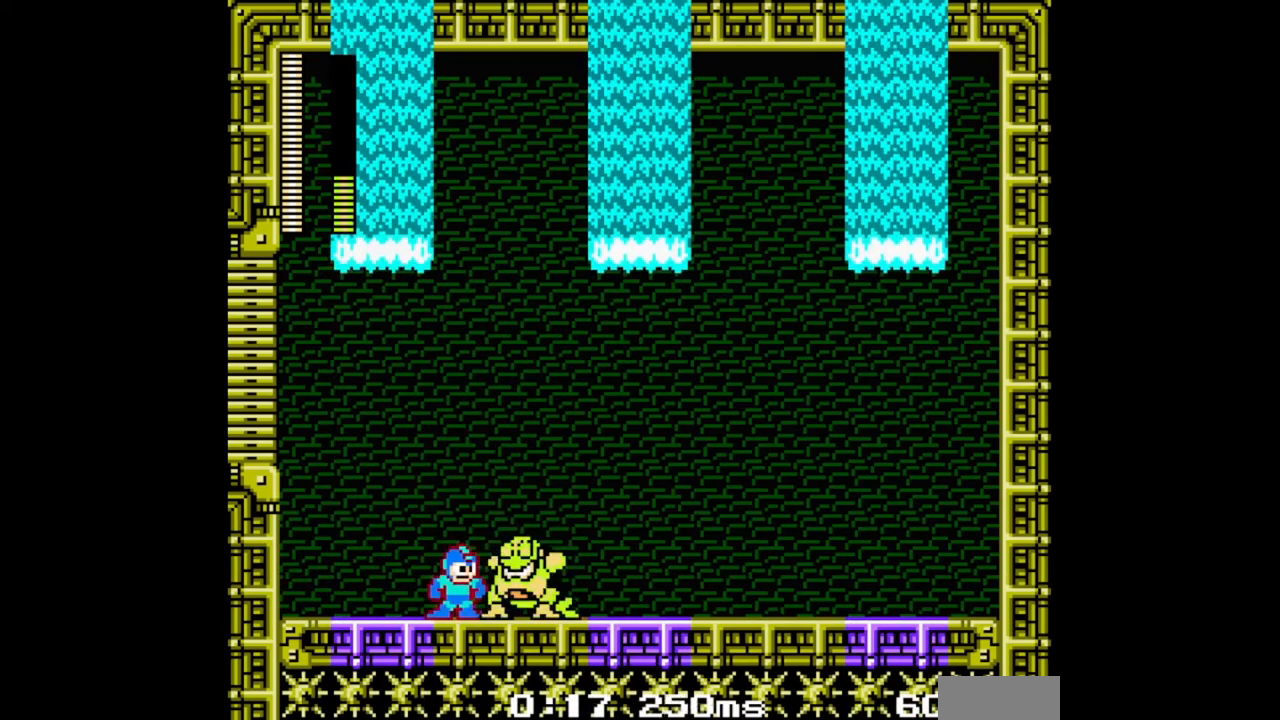
{"dt_ms": 500, "buttons": ["B"], "events": [[100, "DPAD_RIGHT", "up"]]}
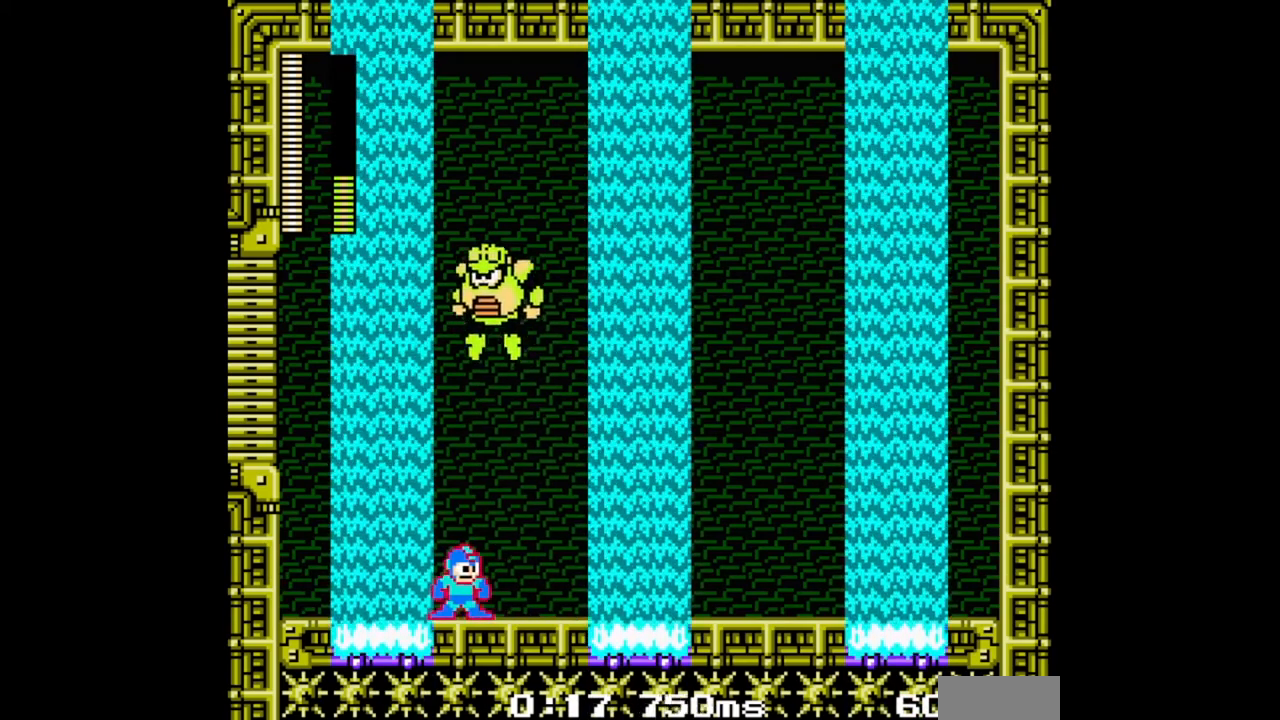
{"dt_ms": 500, "buttons": ["B", "DPAD_RIGHT"], "events": [[33, "DPAD_RIGHT", "down"], [133, "DPAD_DOWN", "down"], [233, "DPAD_DOWN", "up"]]}
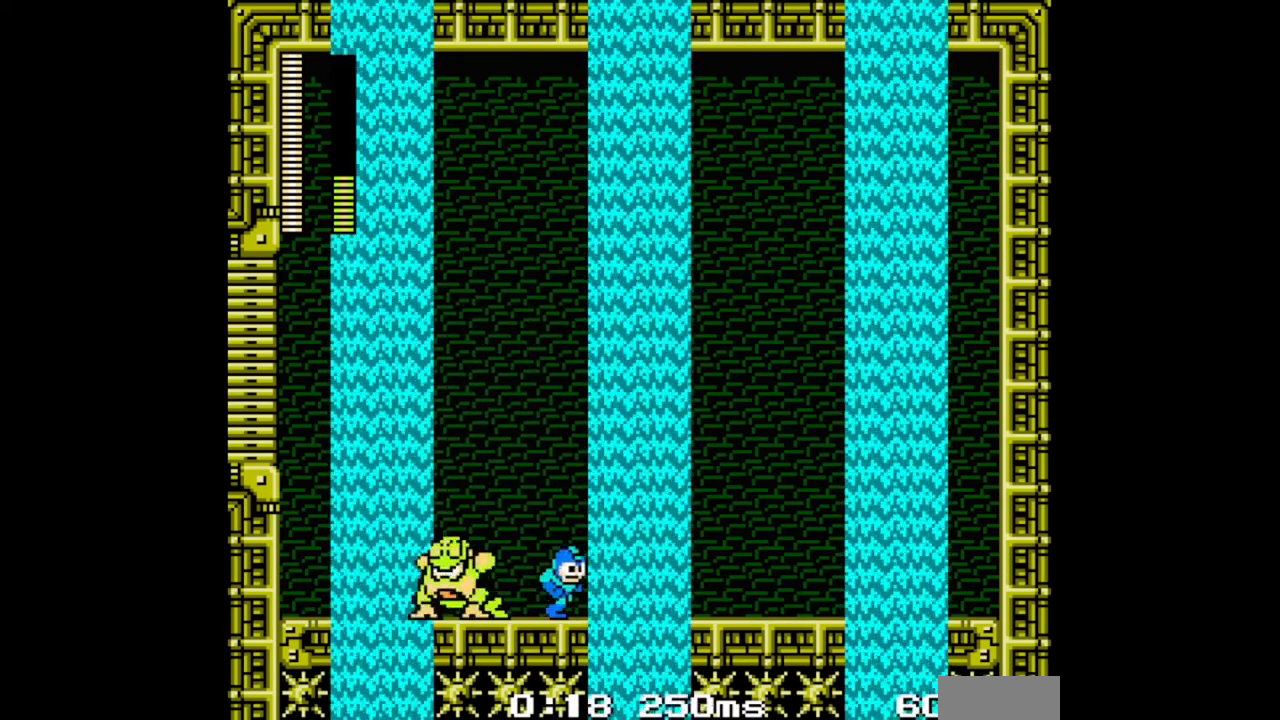
{"dt_ms": 500, "buttons": ["B"], "events": [[33, "DPAD_RIGHT", "up"], [67, "DPAD_LEFT", "down"], [133, "DPAD_LEFT", "up"], [267, "B", "up"], [333, "B", "down"]]}
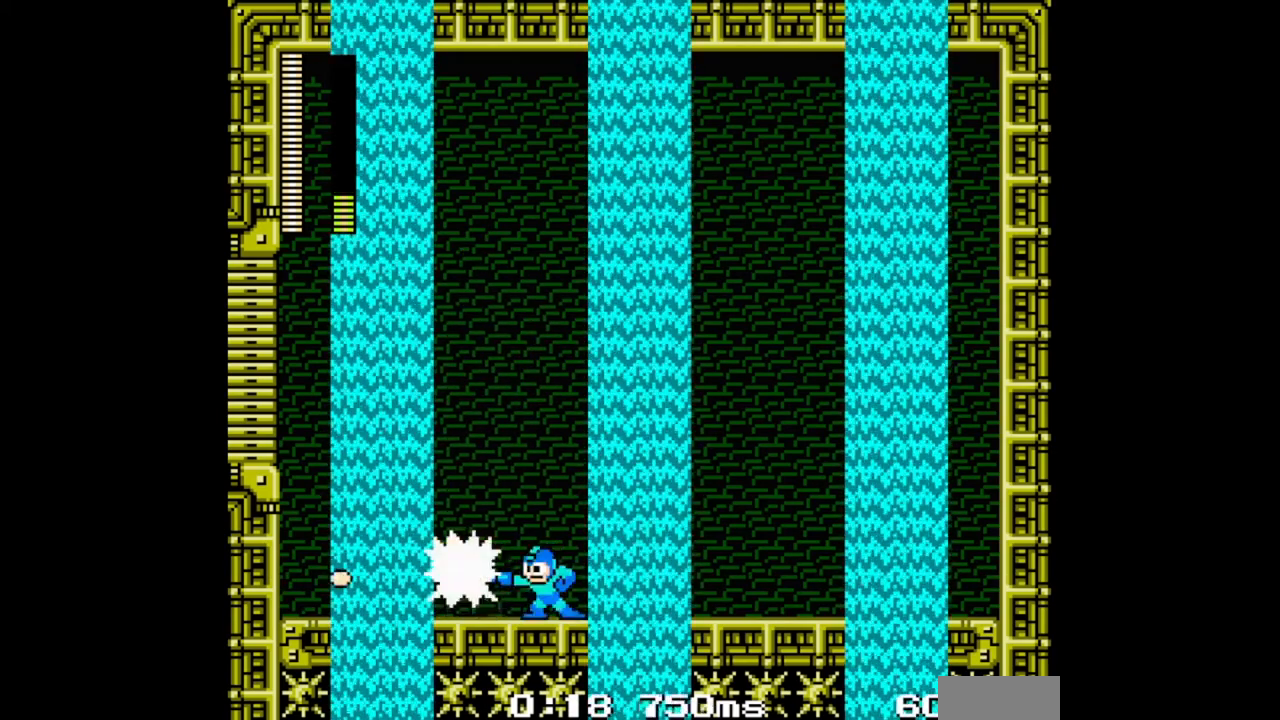
{"dt_ms": 500, "buttons": ["B"], "events": []}
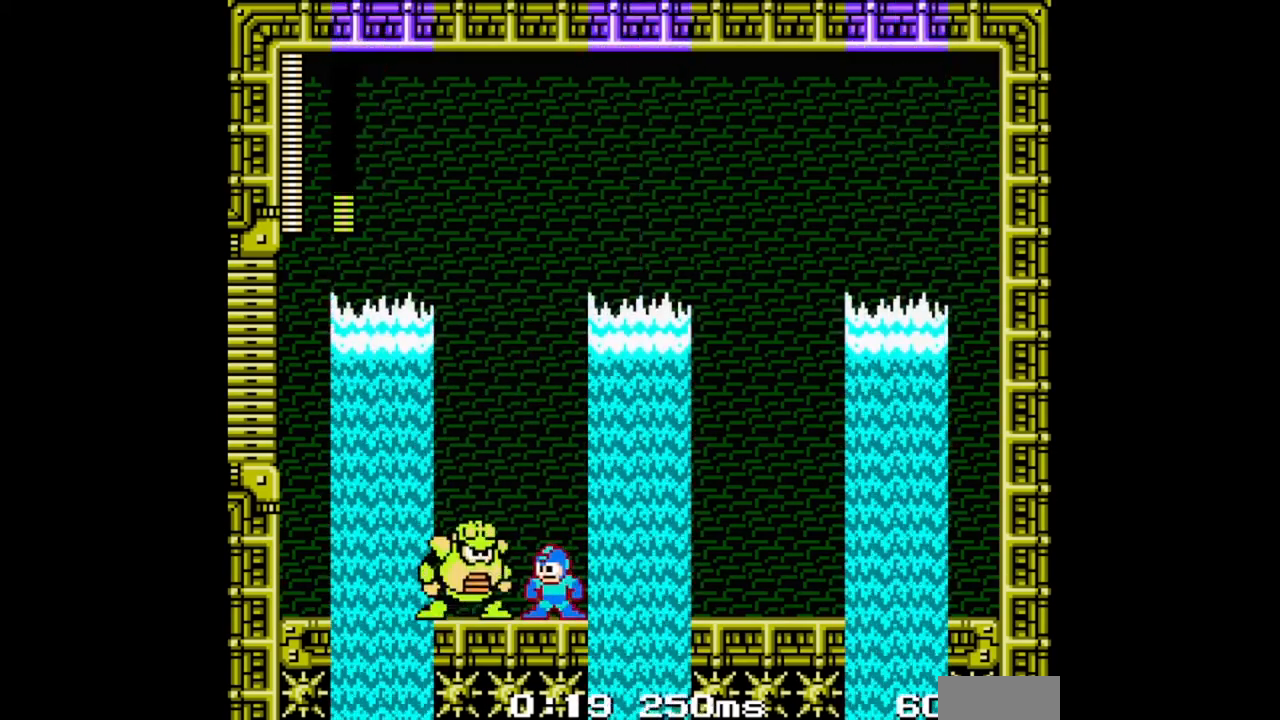
{"dt_ms": 500, "buttons": ["B"], "events": []}
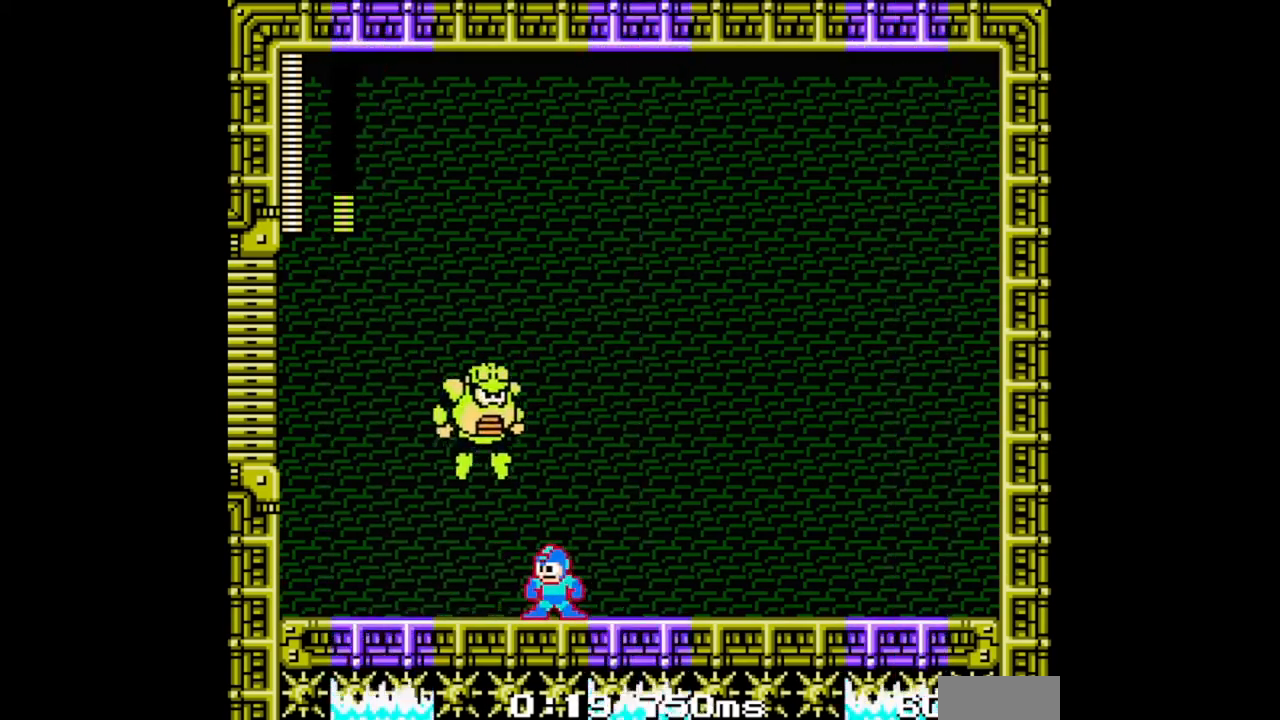
{"dt_ms": 500, "buttons": ["B", "DPAD_RIGHT"], "events": [[67, "DPAD_DOWN", "down"], [133, "A", "down"], [200, "DPAD_LEFT", "down"], [267, "A", "up"], [300, "DPAD_DOWN", "up"], [400, "DPAD_LEFT", "up"], [400, "DPAD_RIGHT", "down"]]}
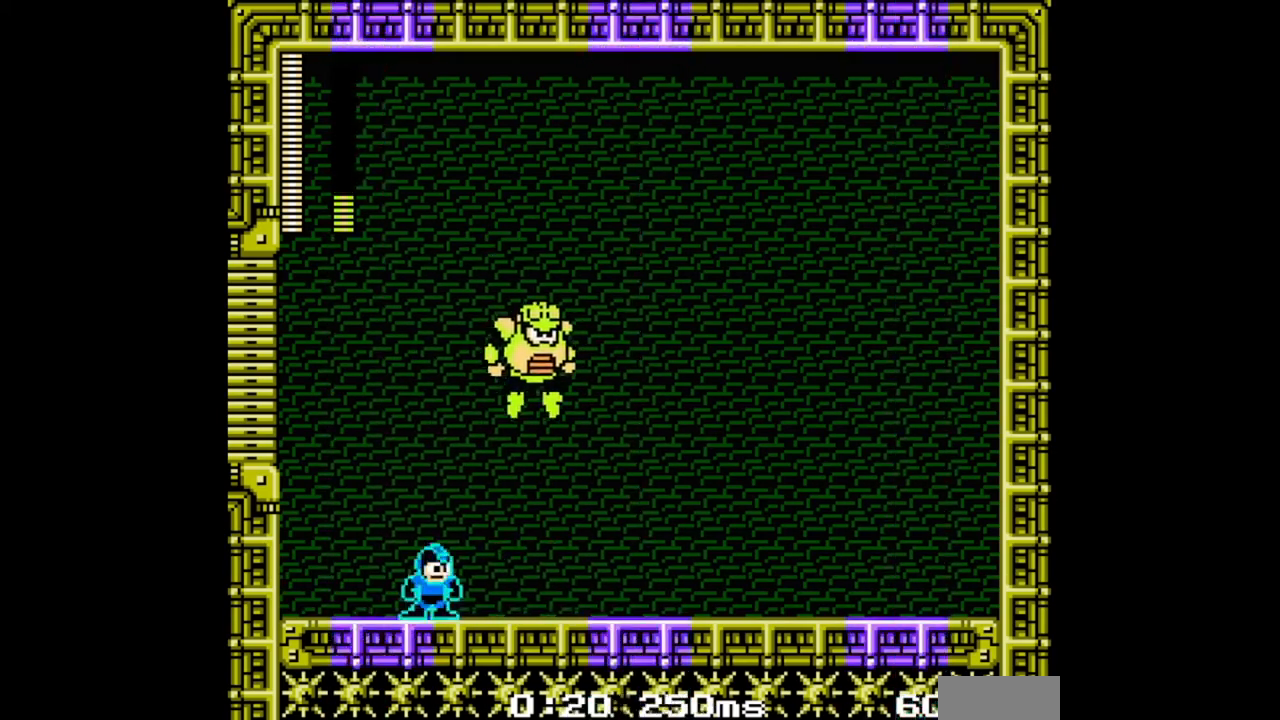
{"dt_ms": 500, "buttons": ["B"], "events": [[67, "DPAD_RIGHT", "up"], [200, "B", "up"], [267, "B", "down"]]}
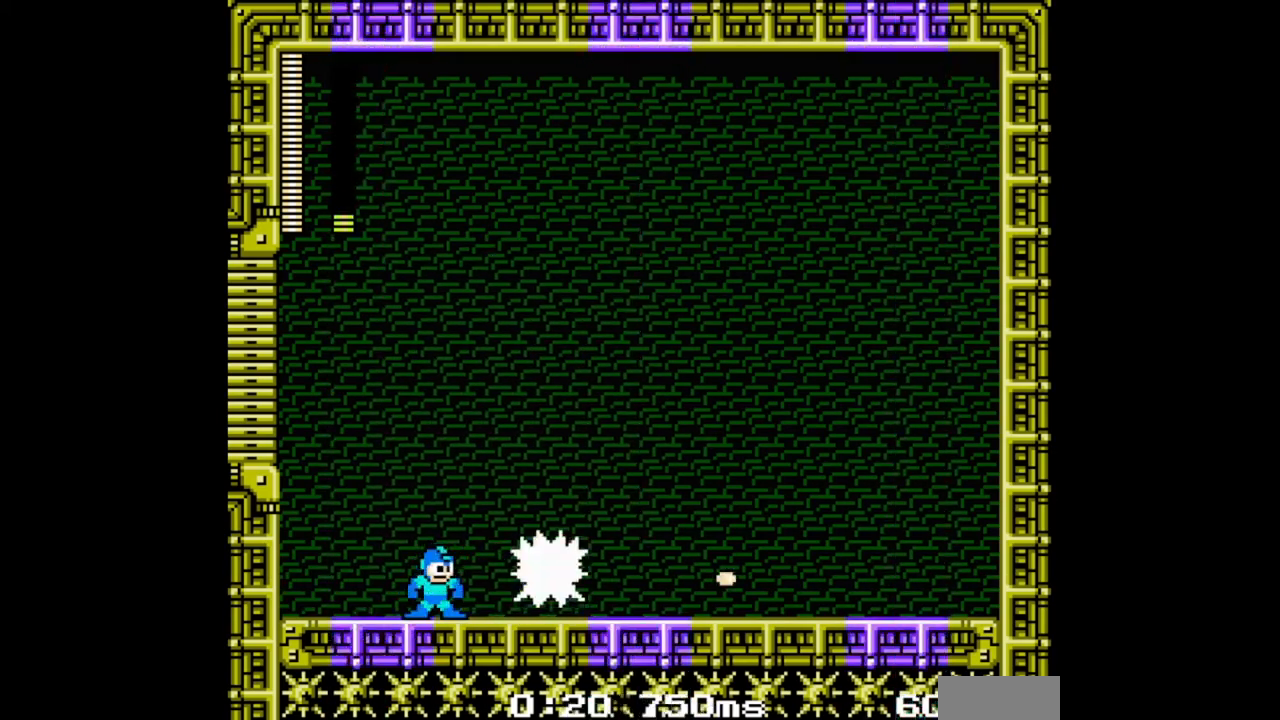
{"dt_ms": 500, "buttons": ["B"], "events": []}
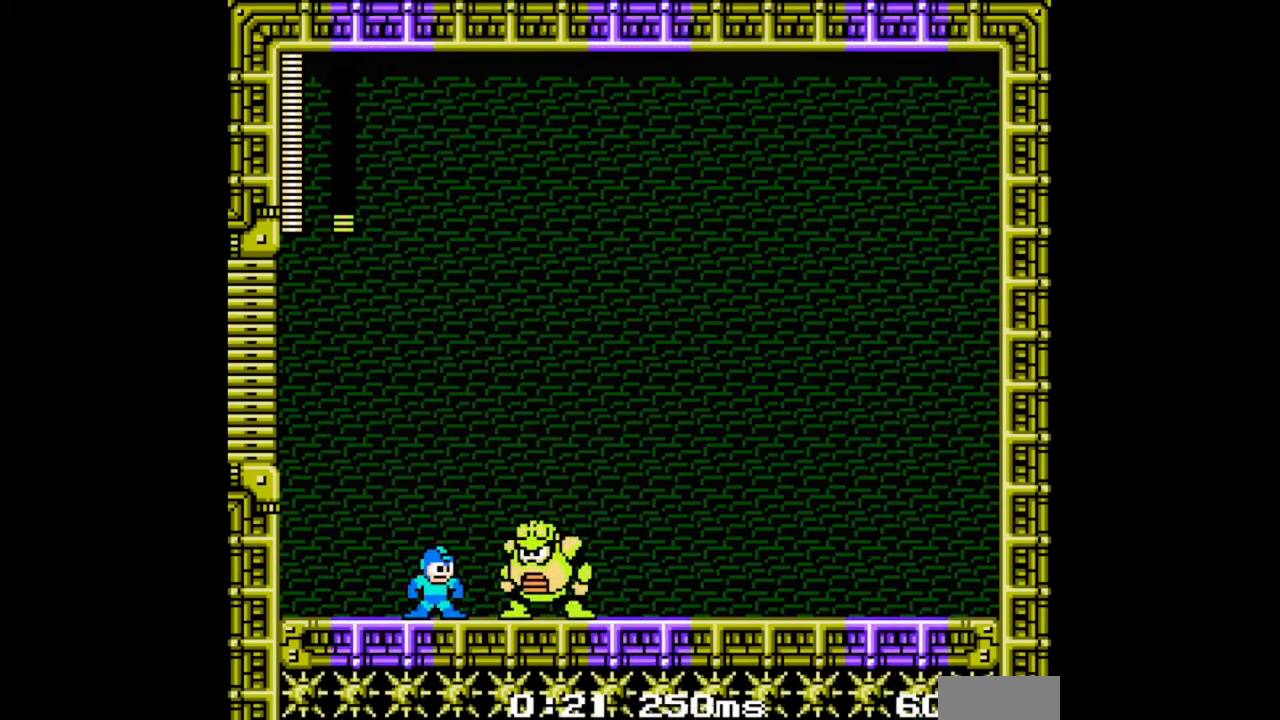
{"dt_ms": 500, "buttons": ["B"], "events": []}
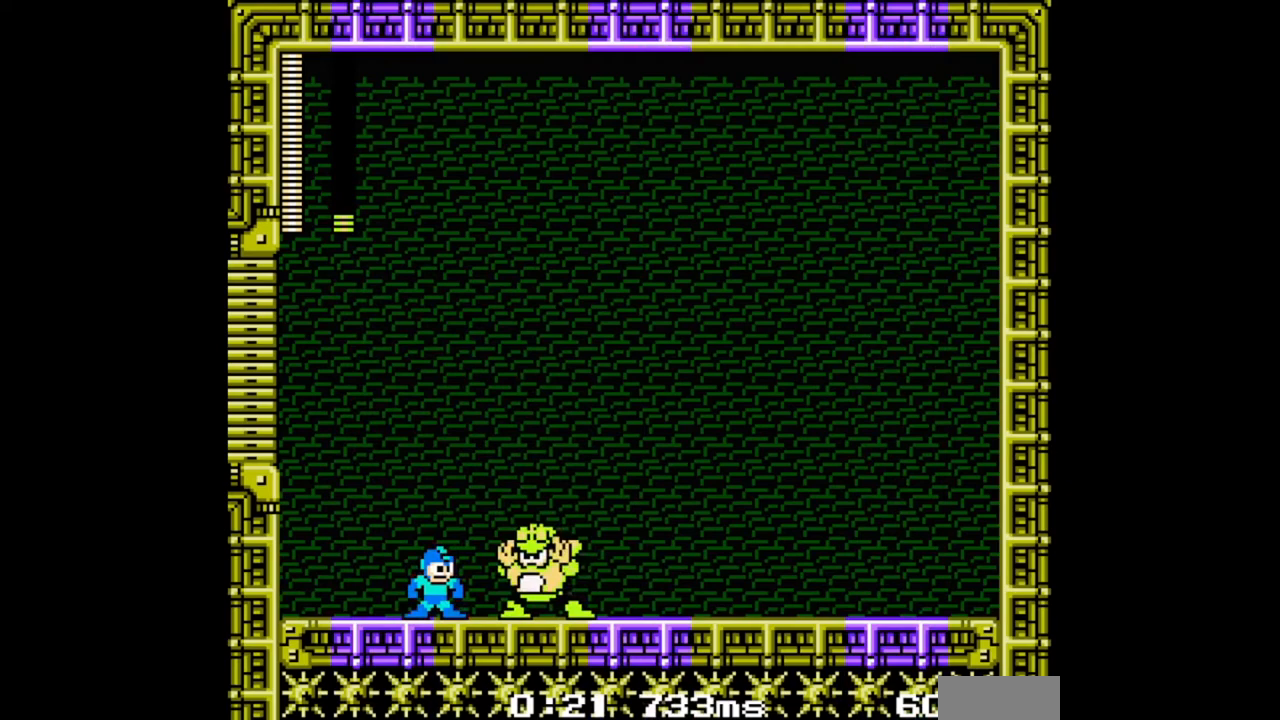
{"dt_ms": 500, "buttons": [], "events": [[167, "DPAD_DOWN", "down"], [433, "B", "up"], [433, "DPAD_DOWN", "up"]]}
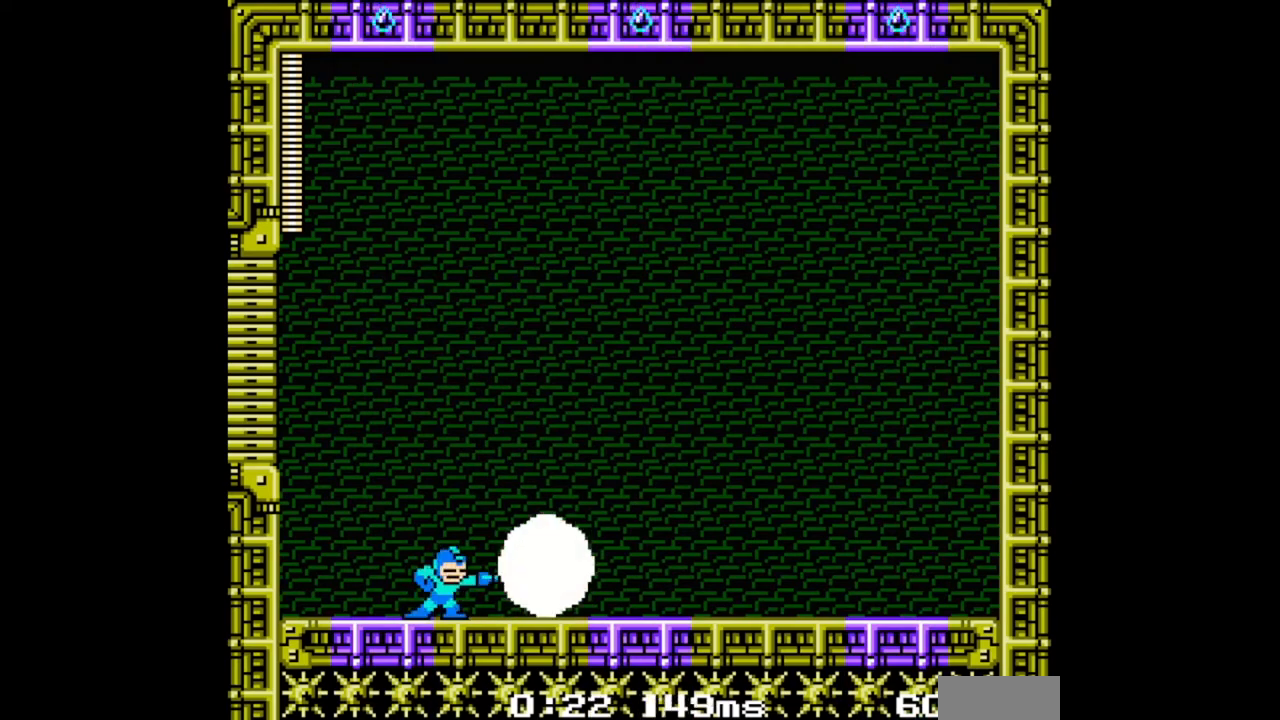
{"dt_ms": 500, "buttons": ["DPAD_RIGHT"], "events": [[33, "B", "down"], [333, "B", "up"], [467, "DPAD_RIGHT", "down"]]}
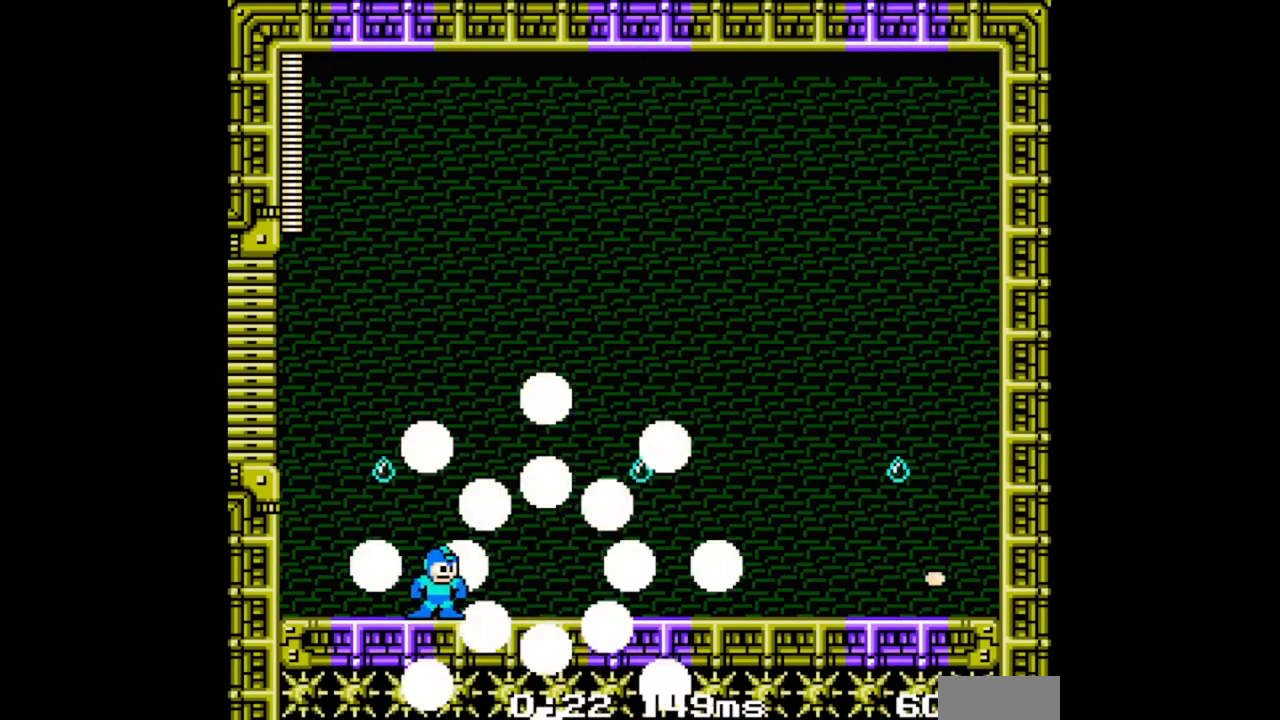
{"dt_ms": 1000, "buttons": ["DPAD_RIGHT"]}
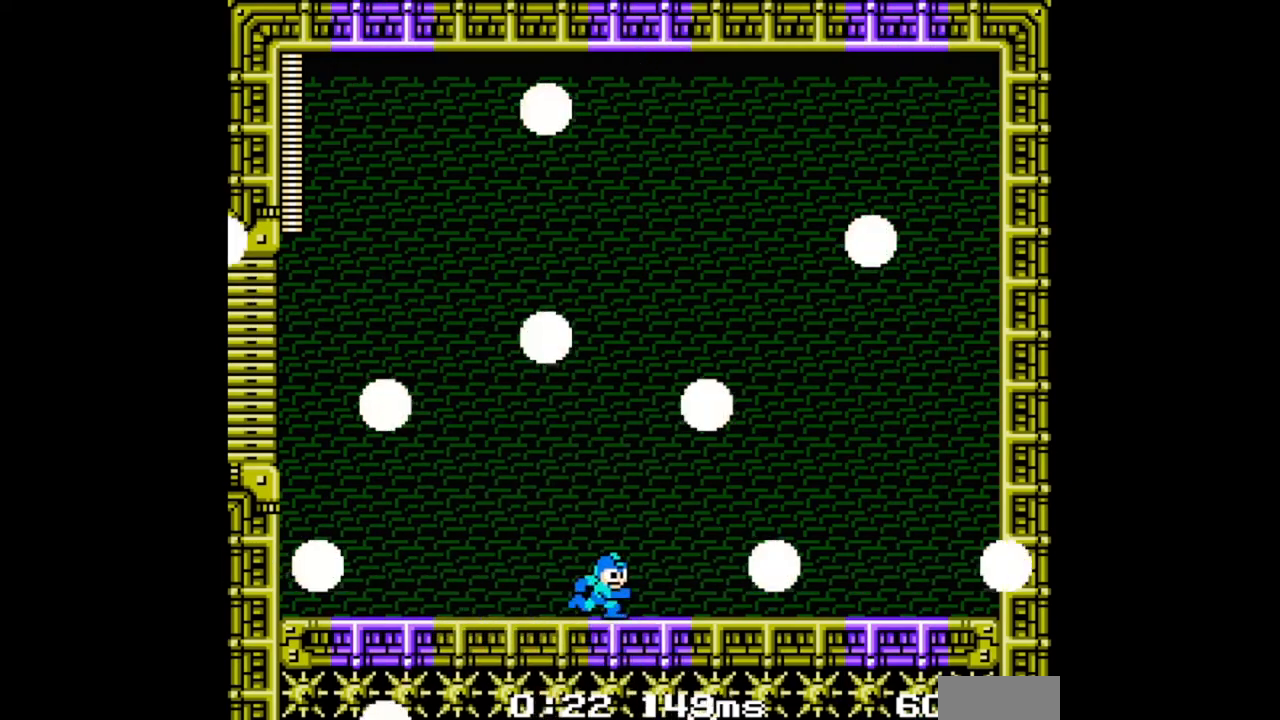
{"dt_ms": 500, "buttons": [], "events": [[133, "DPAD_RIGHT", "up"]]}